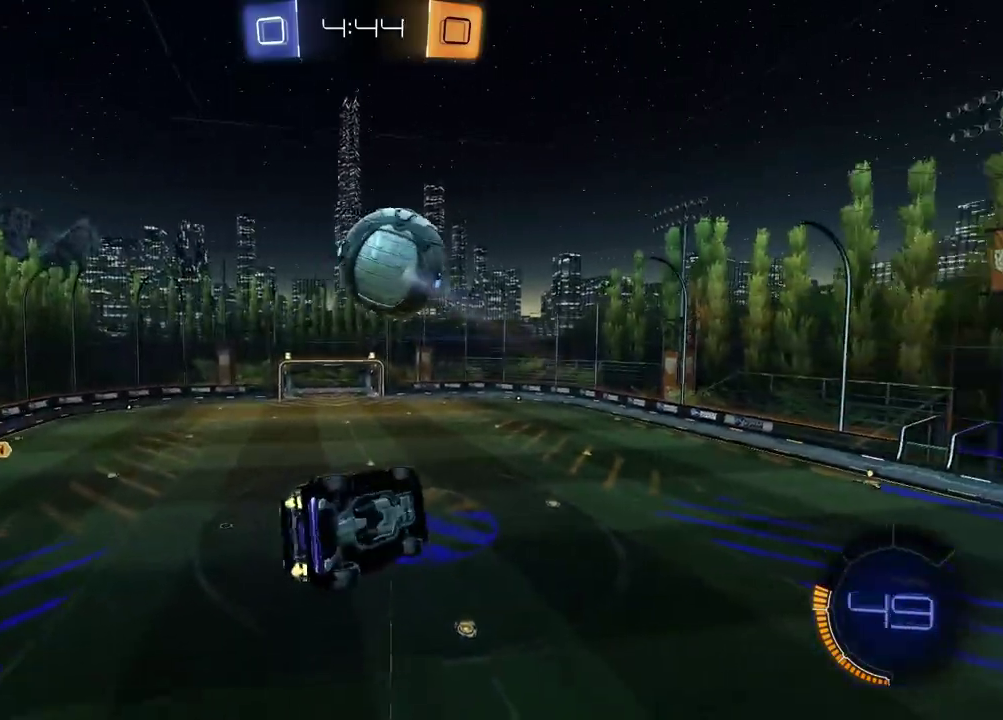
Gameplay with a controller (PlayStation layout); each line is a JSON object with the inputs held at the frame after it. "events" lists button and stick changes between this image and that frame as [ms after this image, input, new state], when the widget could be followed in between. Not read: L1 R1.
{"buttons": [], "left_stick": "center", "right_stick": "center", "events": [[100, "left_stick", "up-right"], [150, "left_stick", "right"], [200, "SQUARE", "up"], [233, "left_stick", "up-right"], [283, "left_stick", "up"], [417, "left_stick", "center"]]}
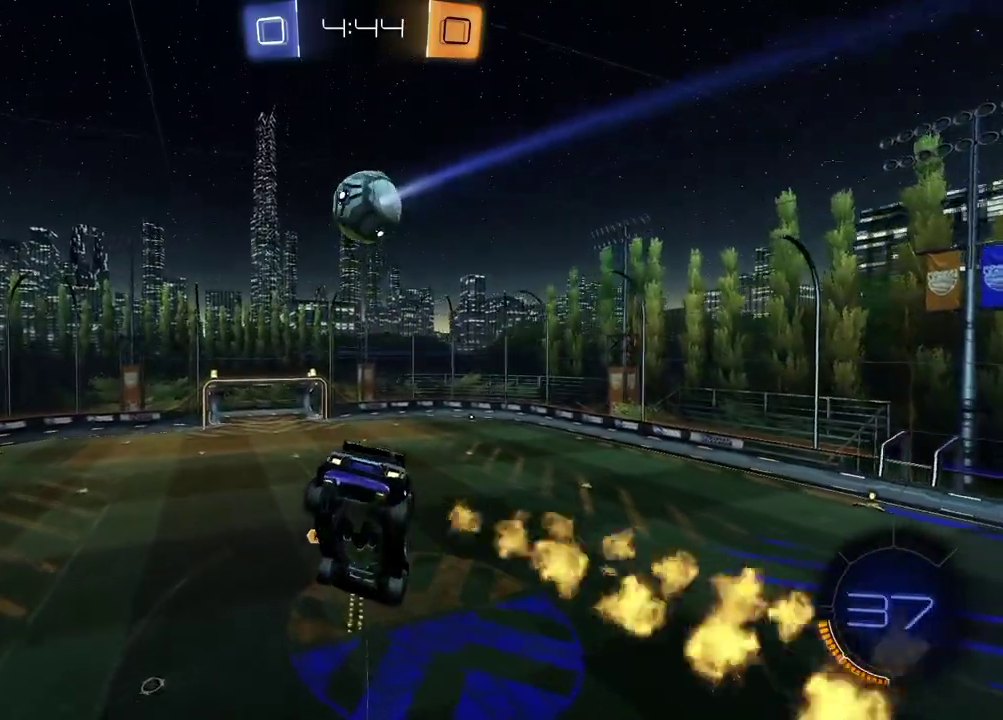
{"buttons": ["R2"], "left_stick": "center", "right_stick": "center", "events": [[150, "left_stick", "down-left"], [250, "R2", "down"], [283, "left_stick", "center"], [317, "TRIANGLE", "down"], [417, "TRIANGLE", "up"]]}
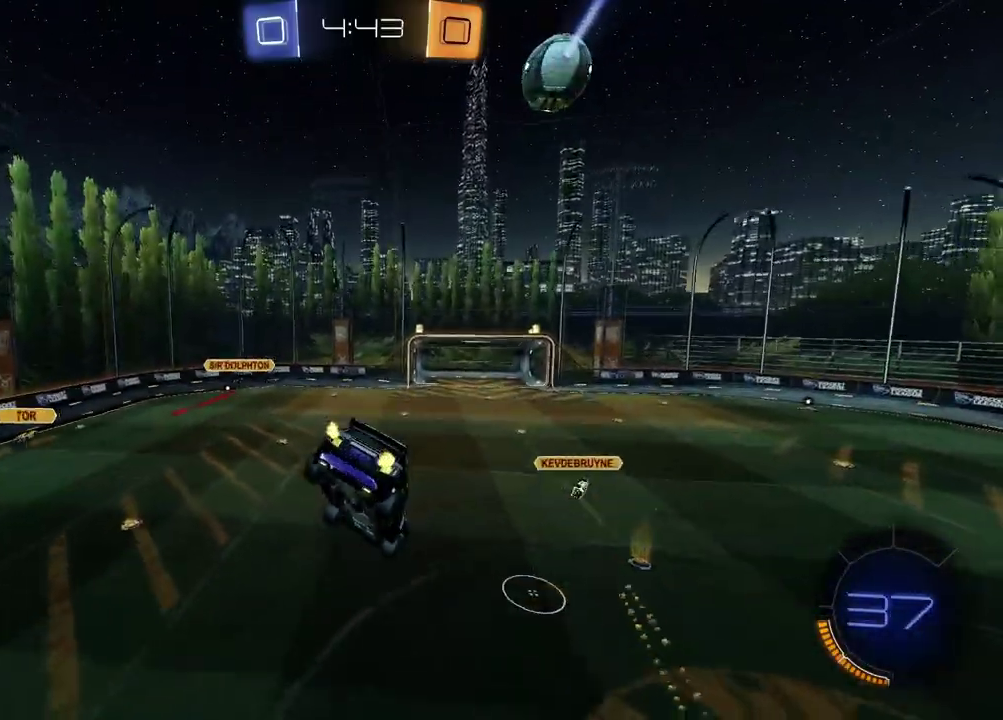
{"buttons": ["R2"], "left_stick": "center", "right_stick": "center", "events": [[217, "left_stick", "down-left"], [300, "TRIANGLE", "down"], [350, "left_stick", "center"], [400, "TRIANGLE", "up"]]}
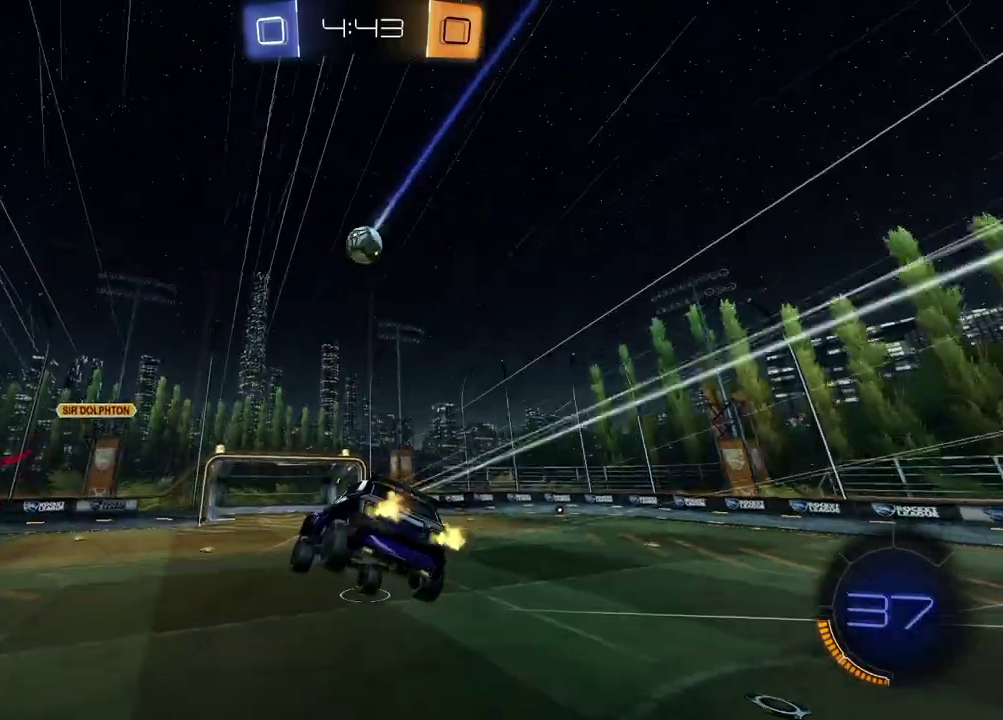
{"buttons": ["R2"], "left_stick": "right", "right_stick": "center", "events": [[167, "left_stick", "up-right"], [283, "left_stick", "right"], [350, "left_stick", "up-right"], [483, "left_stick", "right"]]}
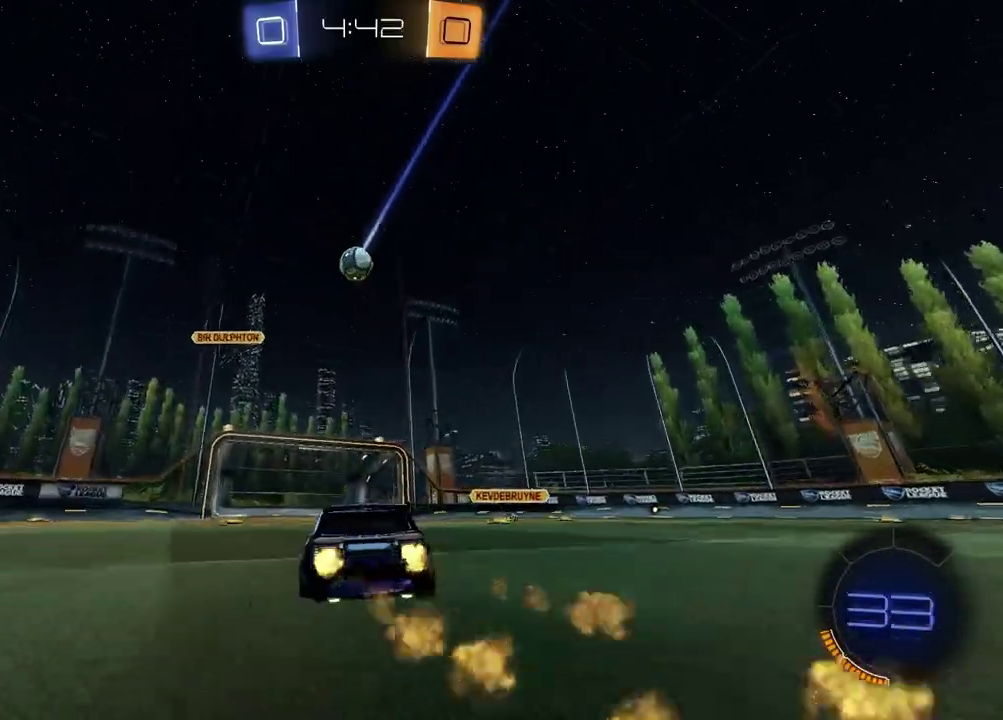
{"buttons": ["R2"], "left_stick": "down-left", "right_stick": "center", "events": [[217, "CROSS", "down"], [217, "left_stick", "up"], [267, "left_stick", "down-left"], [300, "CROSS", "up"], [350, "CROSS", "down"], [383, "left_stick", "right"], [450, "CROSS", "up"], [483, "left_stick", "down-left"]]}
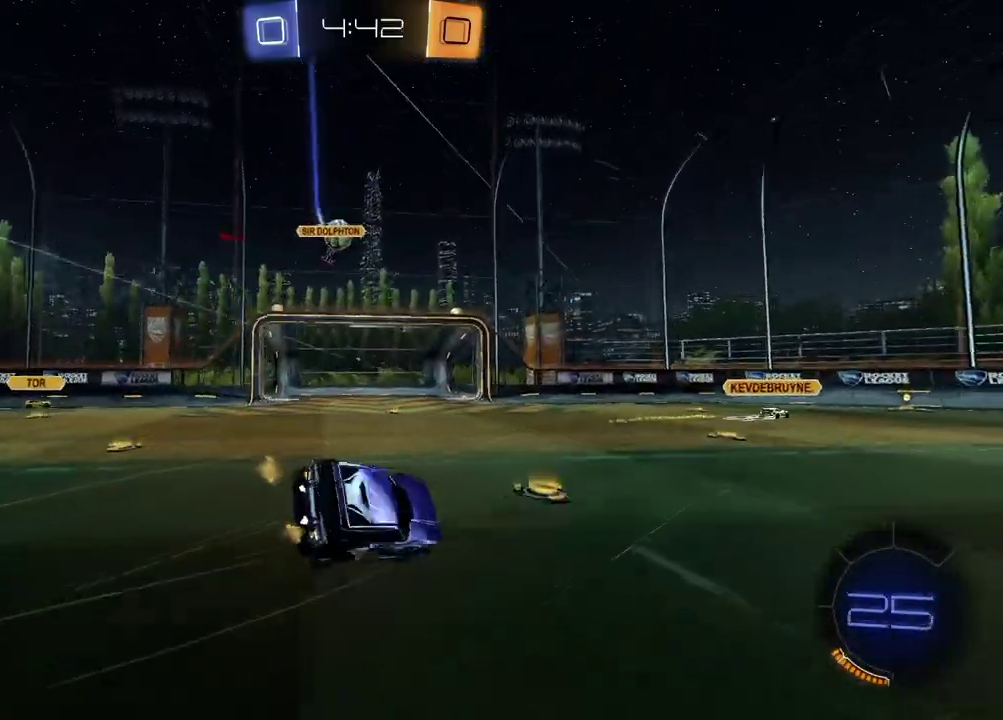
{"buttons": ["SQUARE", "R2"], "left_stick": "down-right", "right_stick": "center", "events": [[183, "left_stick", "down-right"], [217, "TRIANGLE", "down"], [233, "left_stick", "right"], [317, "TRIANGLE", "up"], [350, "SQUARE", "down"], [450, "left_stick", "down-right"]]}
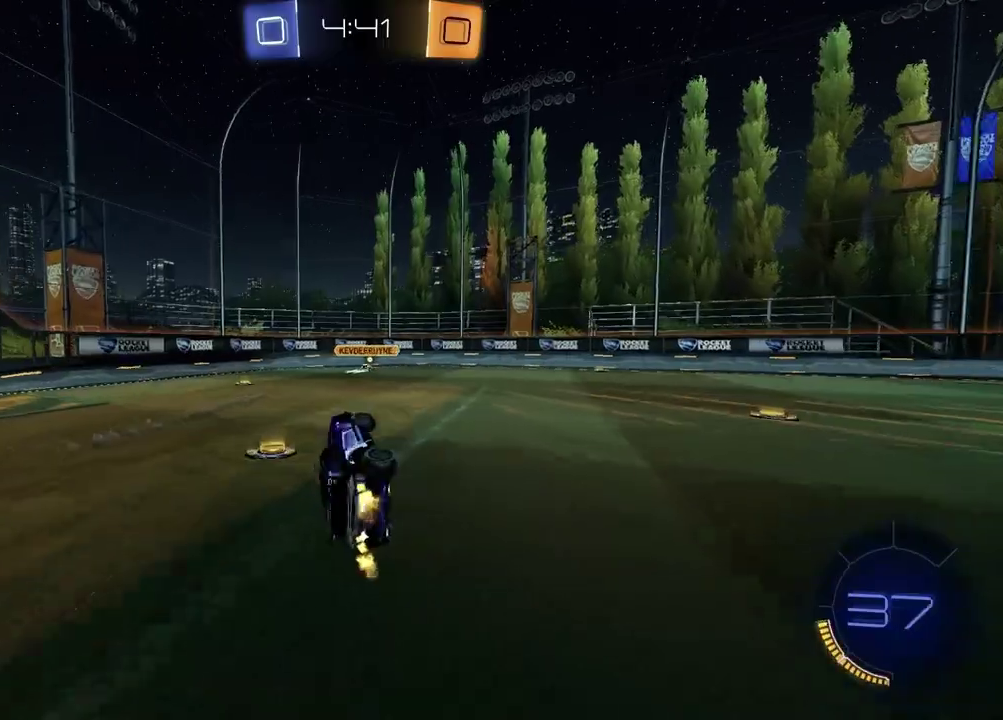
{"buttons": ["R2"], "left_stick": "right", "right_stick": "center", "events": [[67, "SQUARE", "up"], [83, "left_stick", "center"], [500, "left_stick", "right"]]}
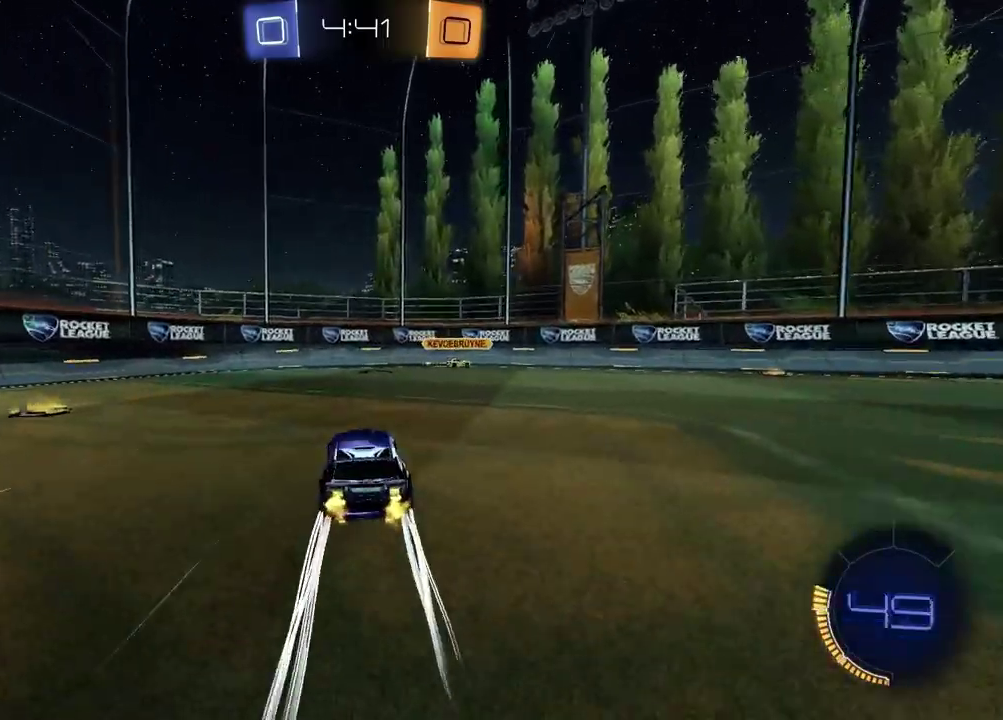
{"buttons": ["R2"], "left_stick": "right", "right_stick": "center", "events": [[83, "TRIANGLE", "down"], [183, "TRIANGLE", "up"]]}
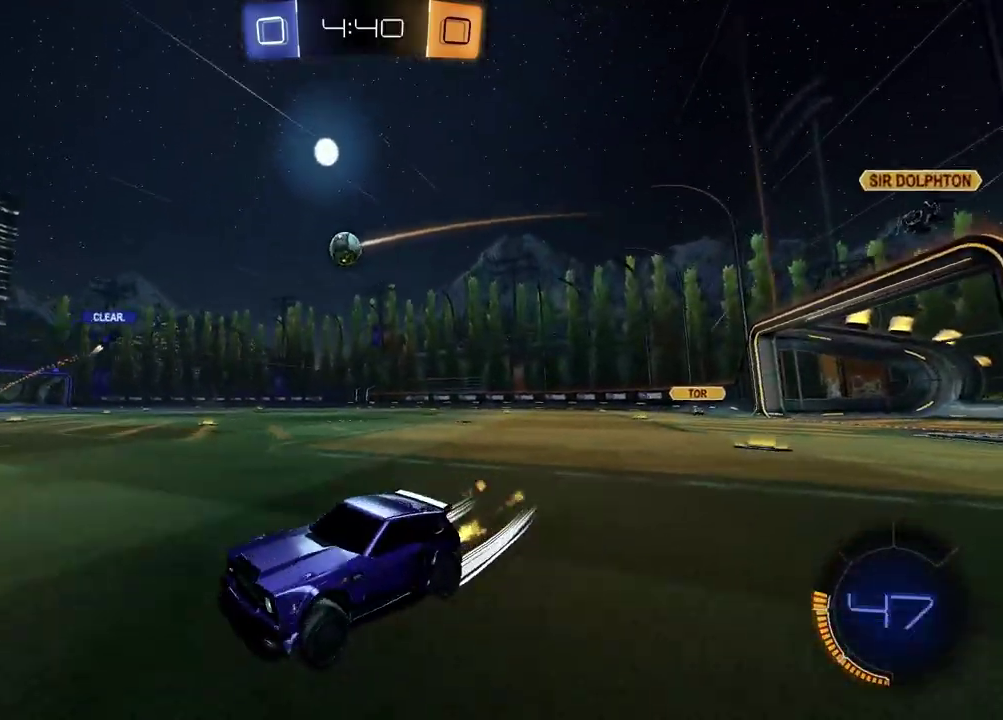
{"buttons": ["R2"], "left_stick": "up-right", "right_stick": "center", "events": [[317, "left_stick", "up-right"]]}
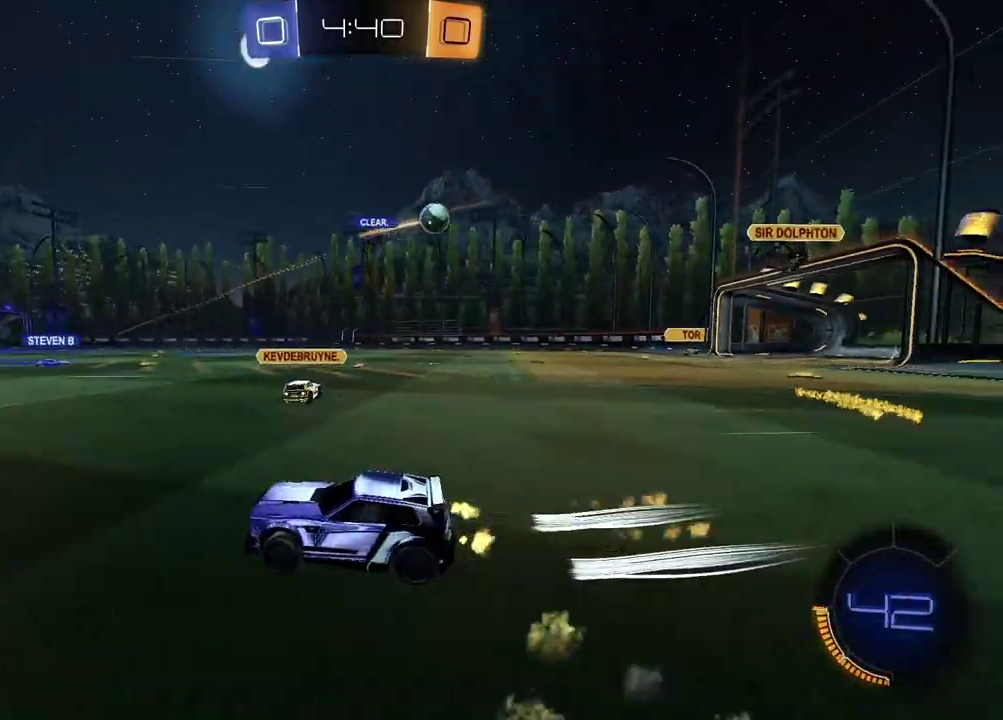
{"buttons": ["R2"], "left_stick": "center", "right_stick": "center", "events": [[133, "left_stick", "center"], [250, "left_stick", "left"], [317, "TRIANGLE", "down"], [350, "left_stick", "center"], [433, "TRIANGLE", "up"]]}
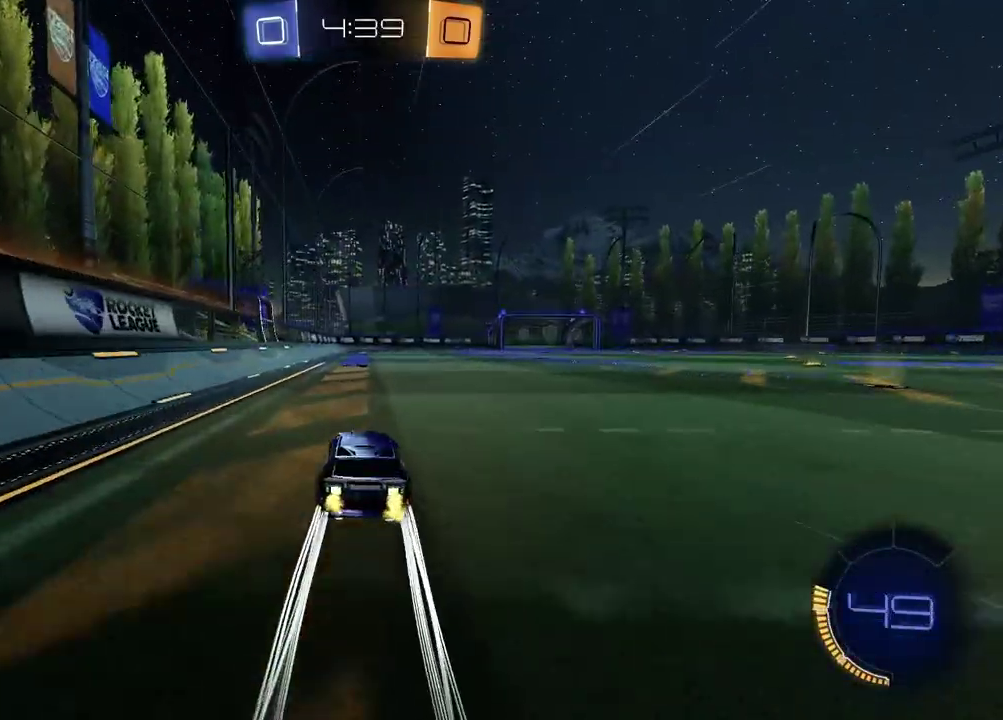
{"buttons": ["R2"], "left_stick": "right", "right_stick": "center", "events": [[250, "TRIANGLE", "down"], [350, "TRIANGLE", "up"], [350, "left_stick", "right"]]}
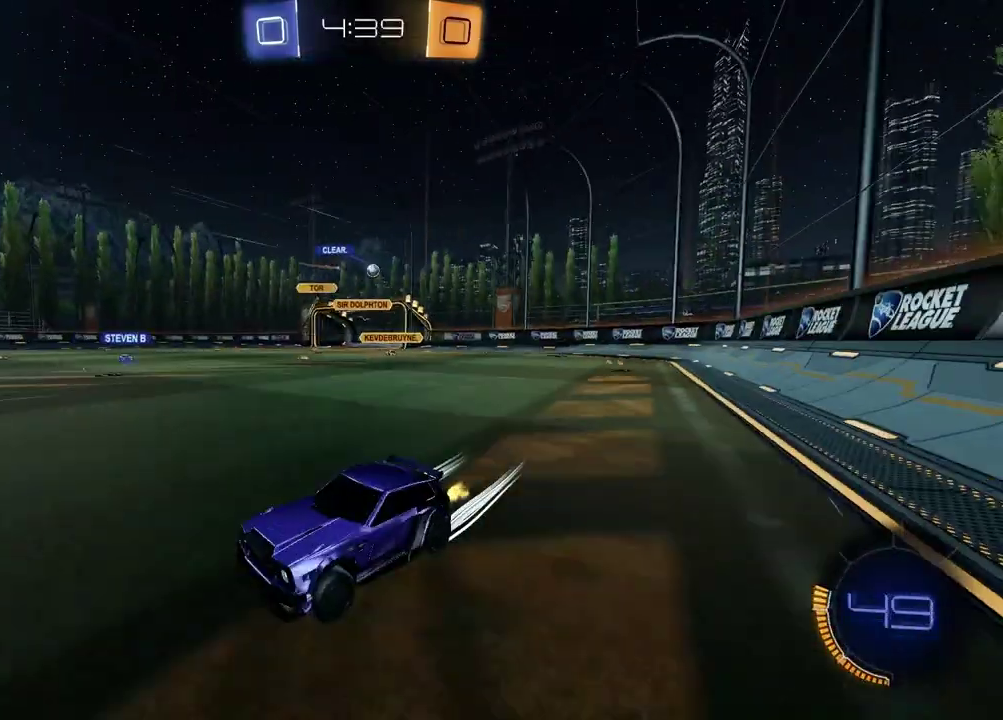
{"buttons": ["R2"], "left_stick": "right", "right_stick": "center", "events": []}
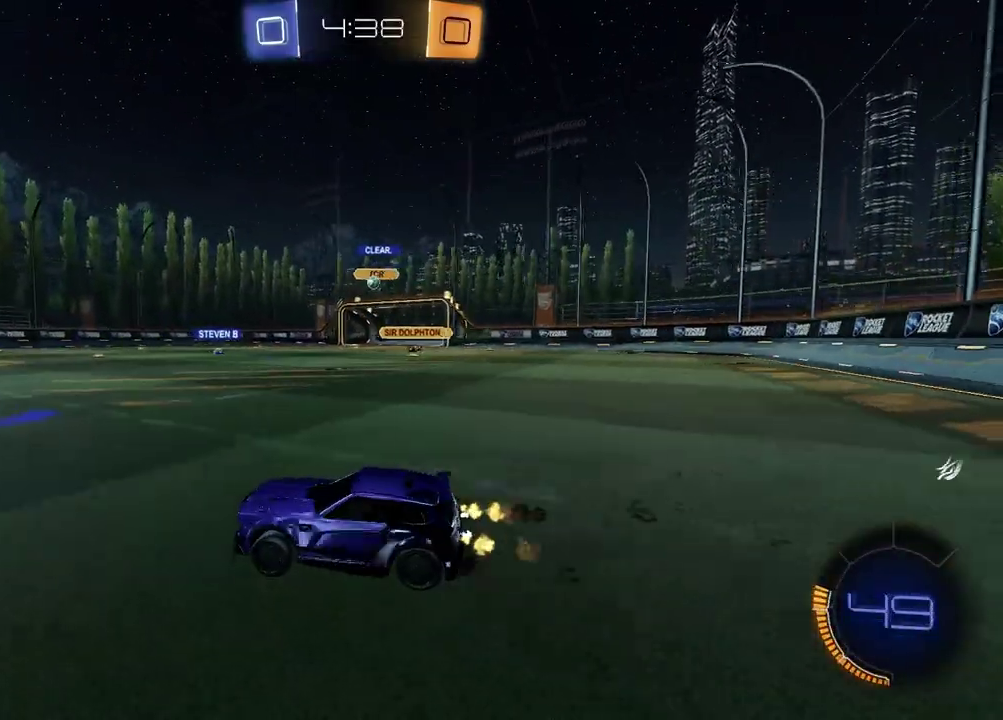
{"buttons": ["R2"], "left_stick": "center", "right_stick": "center", "events": [[300, "left_stick", "center"]]}
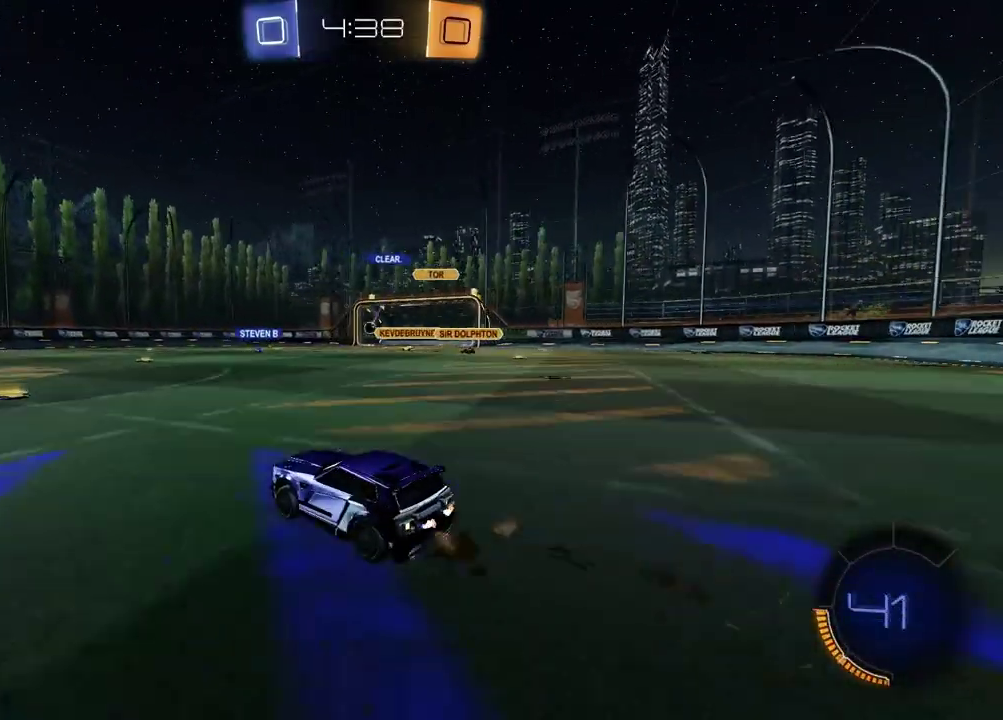
{"buttons": ["R2"], "left_stick": "center", "right_stick": "center", "events": [[250, "left_stick", "left"], [450, "left_stick", "center"]]}
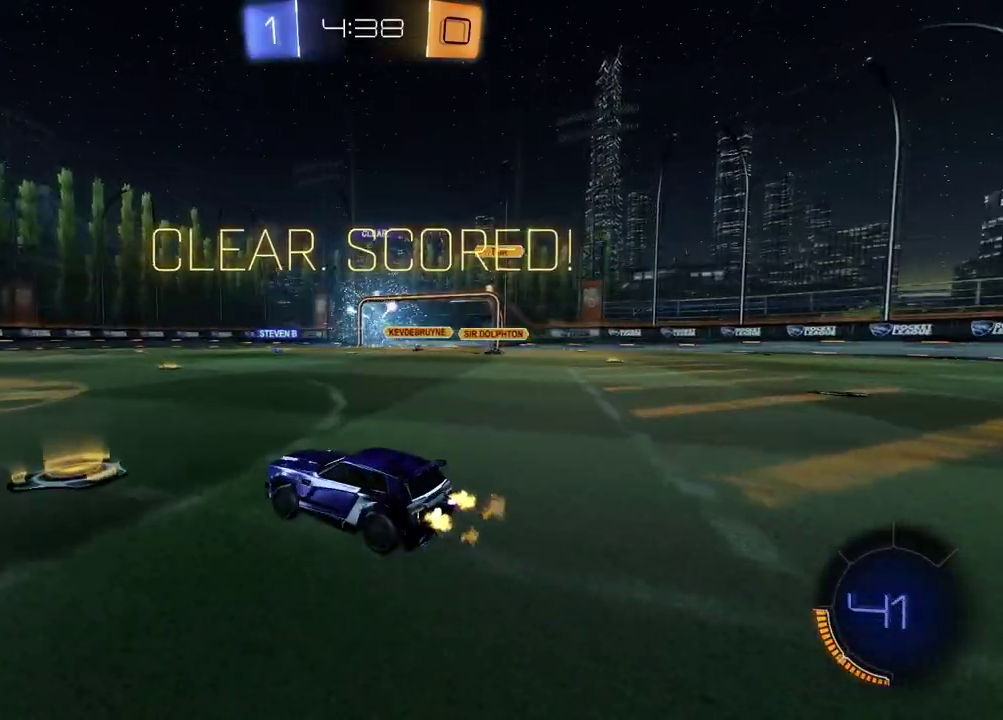
{"buttons": ["R2"], "left_stick": "down-left", "right_stick": "center", "events": [[100, "left_stick", "up-right"], [167, "left_stick", "down-left"], [217, "CROSS", "down"], [250, "left_stick", "up"], [283, "CROSS", "up"], [367, "CROSS", "down"], [433, "left_stick", "left"], [483, "CROSS", "up"], [483, "left_stick", "down-left"]]}
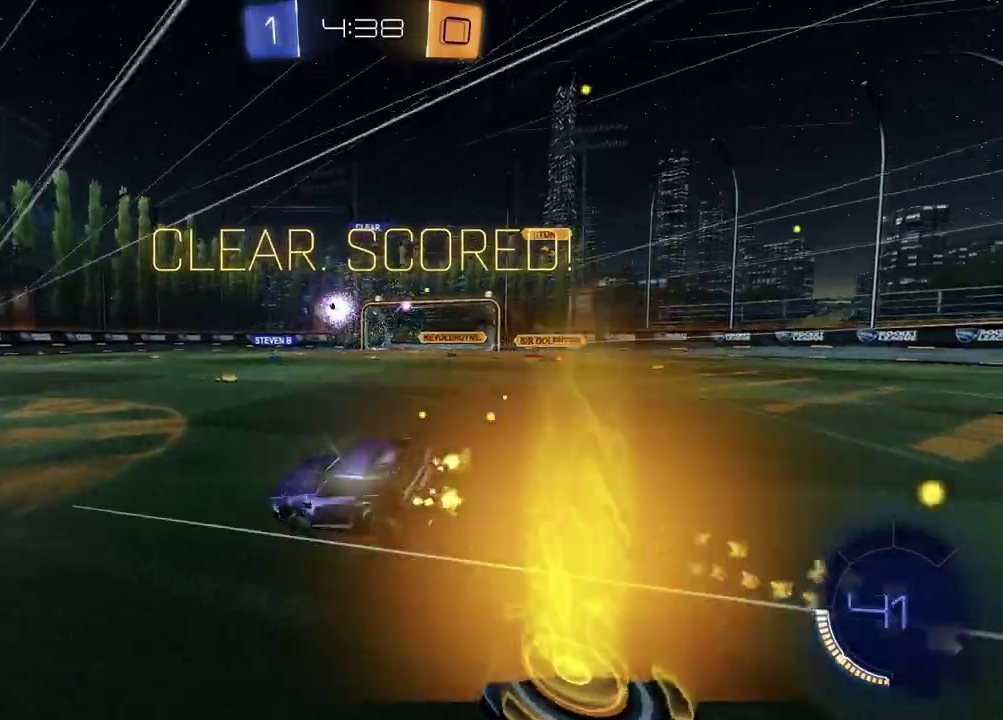
{"buttons": [], "left_stick": "down-left", "right_stick": "center", "events": [[33, "left_stick", "down"], [133, "R2", "up"], [167, "left_stick", "down-right"], [417, "left_stick", "down-left"]]}
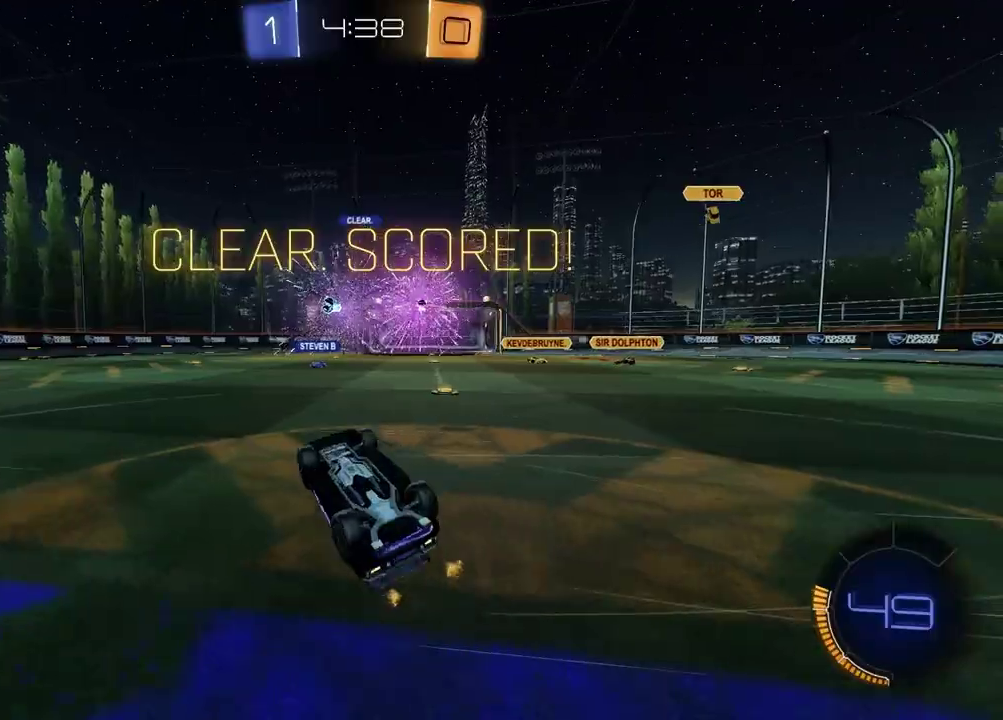
{"buttons": ["R2"], "left_stick": "center", "right_stick": "center", "events": [[133, "R2", "down"], [317, "TRIANGLE", "down"], [450, "TRIANGLE", "up"], [483, "left_stick", "center"]]}
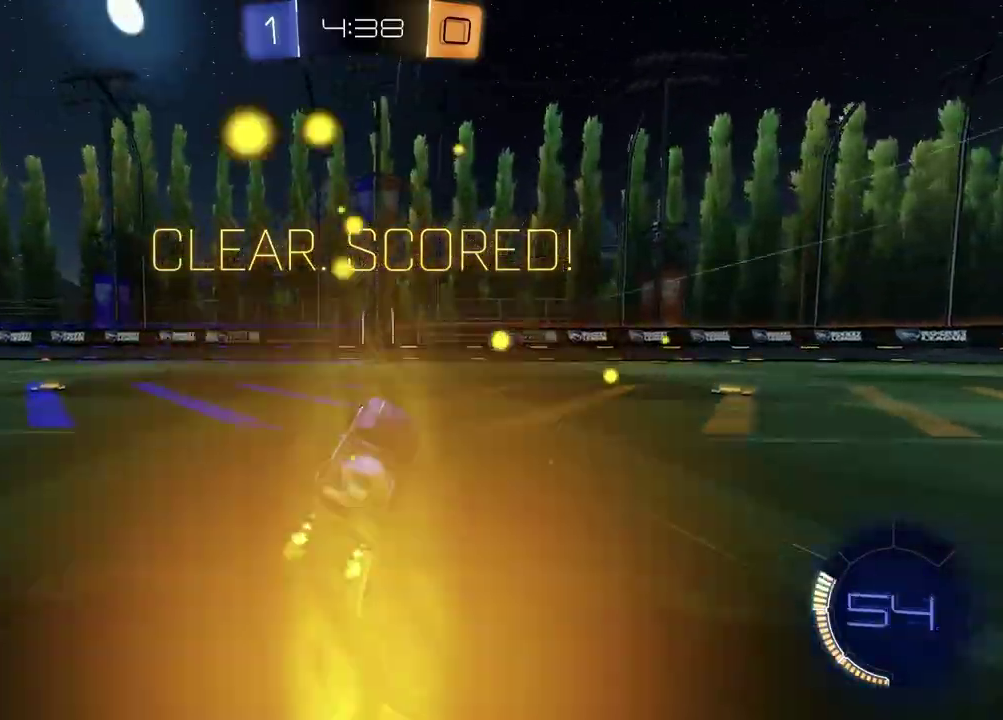
{"buttons": ["R2"], "left_stick": "center", "right_stick": "center", "events": [[283, "TRIANGLE", "down"], [400, "TRIANGLE", "up"]]}
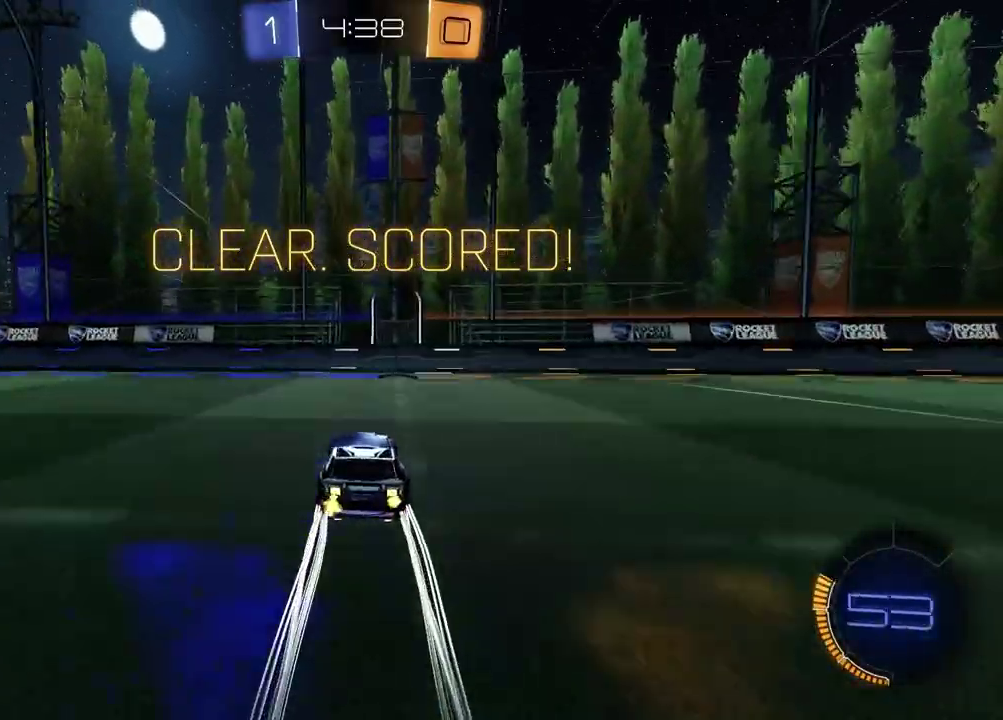
{"buttons": ["R2"], "left_stick": "right", "right_stick": "center", "events": [[317, "left_stick", "right"]]}
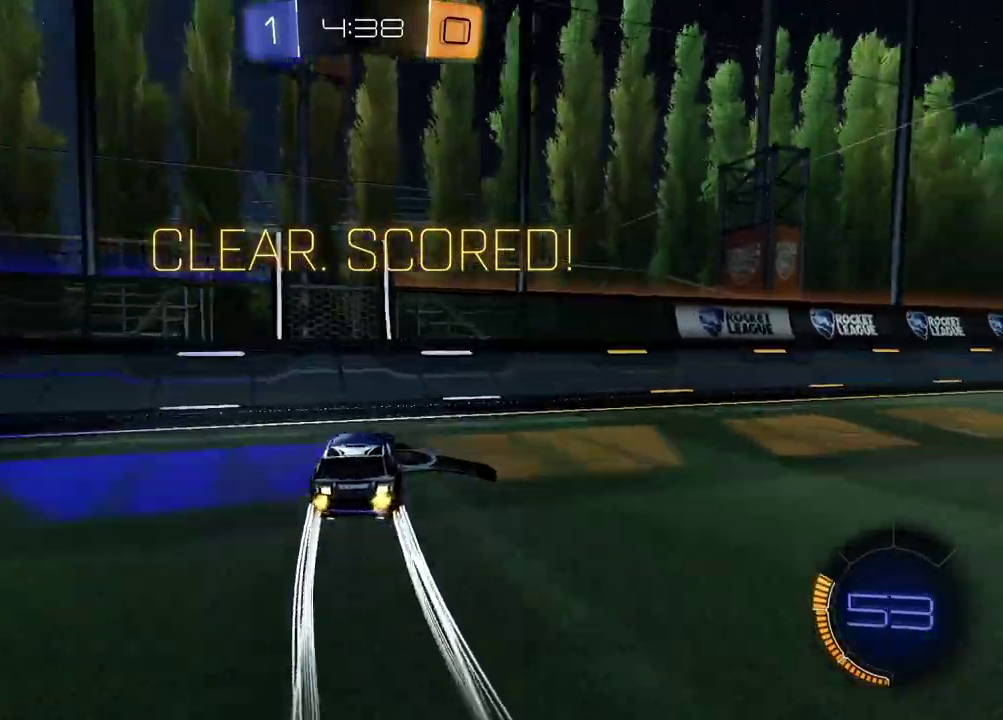
{"buttons": ["CROSS", "R2"], "left_stick": "up-right", "right_stick": "center", "events": [[450, "CROSS", "down"], [450, "left_stick", "up-right"]]}
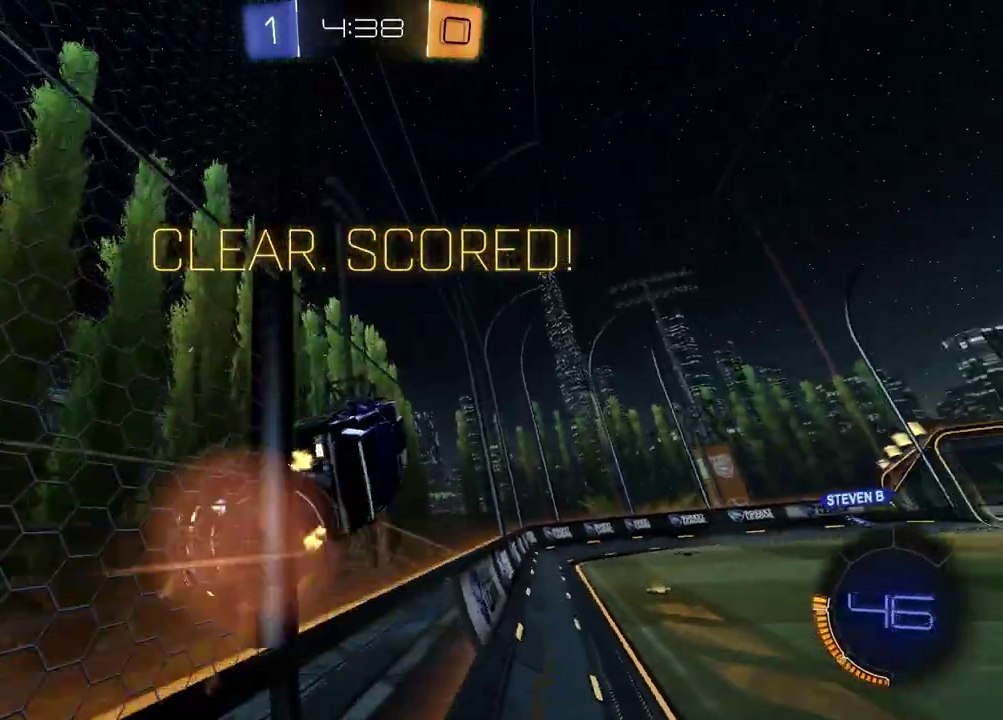
{"buttons": [], "left_stick": "left", "right_stick": "center", "events": [[17, "CROSS", "up"], [17, "left_stick", "up"], [83, "left_stick", "down-right"], [117, "CROSS", "down"], [167, "CROSS", "up"], [167, "left_stick", "left"], [250, "CROSS", "down"], [333, "CROSS", "up"], [383, "R2", "up"]]}
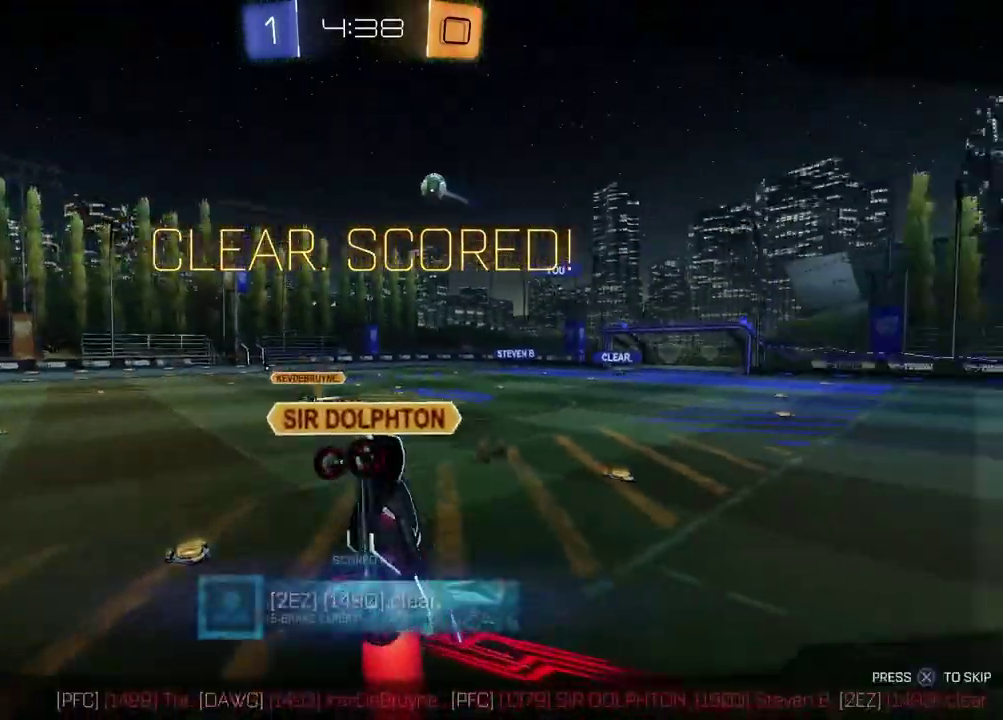
{"buttons": [], "left_stick": "center", "right_stick": "center", "events": [[33, "left_stick", "center"], [267, "CROSS", "down"], [383, "CROSS", "up"]]}